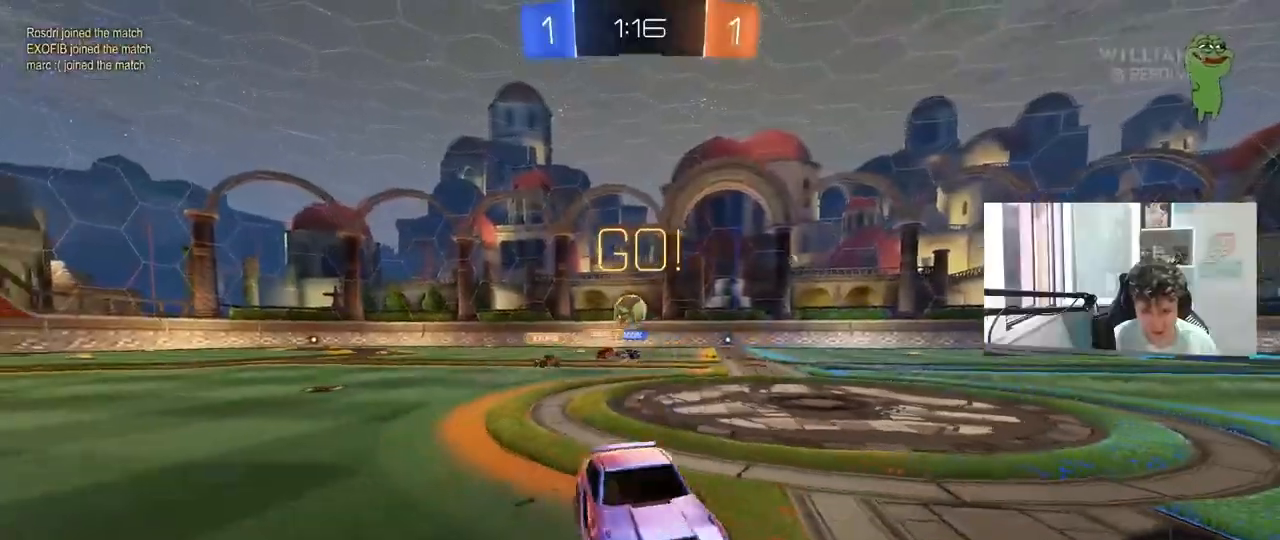
Gameplay with keyboard and mouse; each line is a JSON object with the keys and mouse buttons held at the frame after it. "events" lists presses ("down") and releases ("up") of "1", "2", "3", "4", "5", "a", "alt", "c", "caps_lock", "ctrl", "d", "e", "f", "g", "q", "r", "s", "shift", "space", "t", "tab", "v", "w", "x", "z", "mouse_left", "mouse_wheel" and "mouse_right" between this image and that frame as [ms after this image, input, new state], when the widget could be followed in between. "mouse_left", "mouse_wheel", "mouse_right" = the "left", "wheel", "right" buttons of the "mouse" list. No other keys are recorded. "wheel" means that the mouse wheel is clicked or scrolled. "mouse_move" is the direction in which the mouse moves at that frame (one of eight, or "still"), when it could be read.
{"keys": ["w"], "mouse": [], "mouse_move": "still", "events": [[133, "a", "up"], [183, "d", "down"], [467, "d", "up"]]}
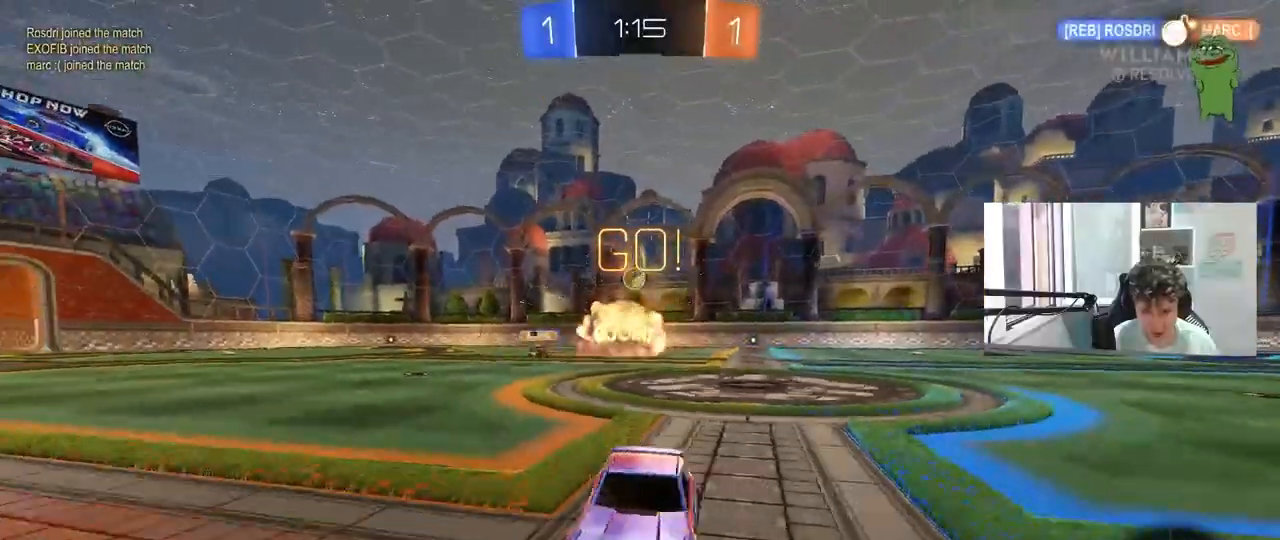
{"keys": ["w"], "mouse": [], "mouse_move": "still", "events": [[67, "mouse_left", "down"], [117, "d", "down"], [167, "mouse_right", "down"], [200, "d", "up"], [250, "mouse_right", "up"], [300, "mouse_right", "down"], [400, "mouse_left", "up"], [483, "mouse_right", "up"]]}
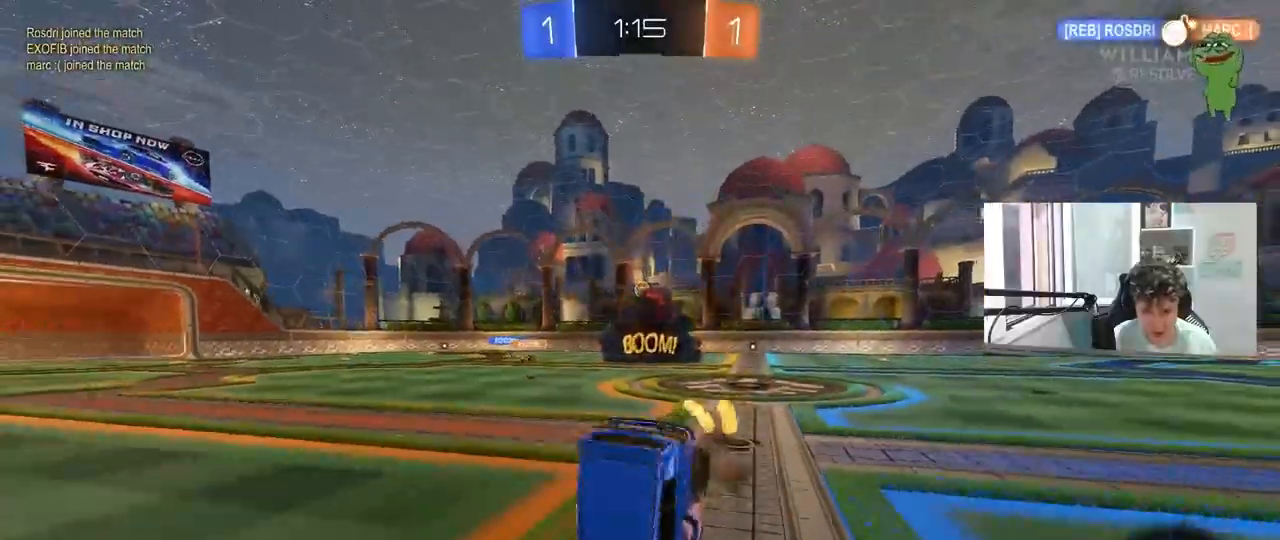
{"keys": ["a"], "mouse": [], "mouse_move": "still", "events": [[83, "space", "down"], [133, "w", "up"], [267, "a", "down"], [267, "space", "up"], [417, "a", "up"], [500, "a", "down"]]}
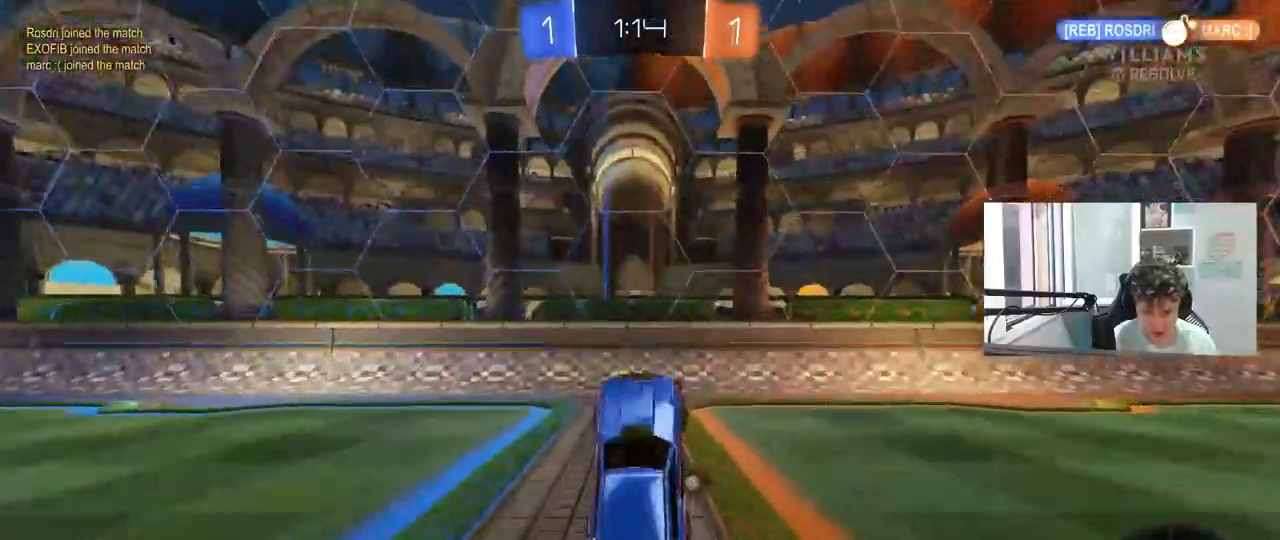
{"keys": ["a", "w"], "mouse": [], "mouse_move": "still", "events": [[50, "space", "down"], [233, "space", "up"], [233, "w", "down"], [383, "shift", "down"], [467, "shift", "up"]]}
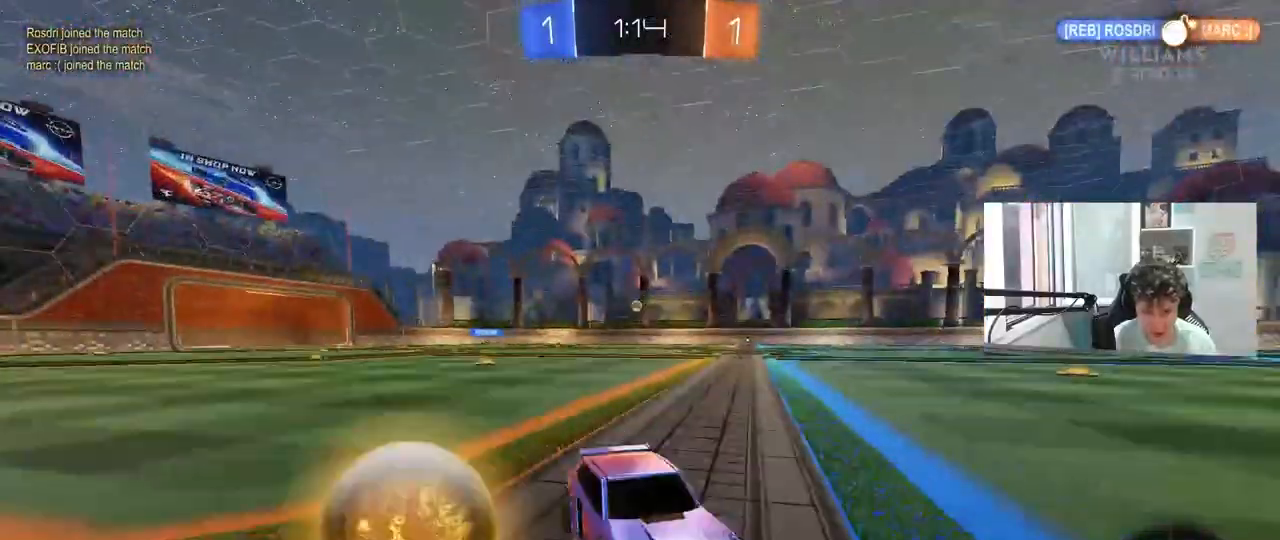
{"keys": ["a", "w"], "mouse": ["left"], "mouse_move": "still", "events": [[300, "mouse_left", "down"]]}
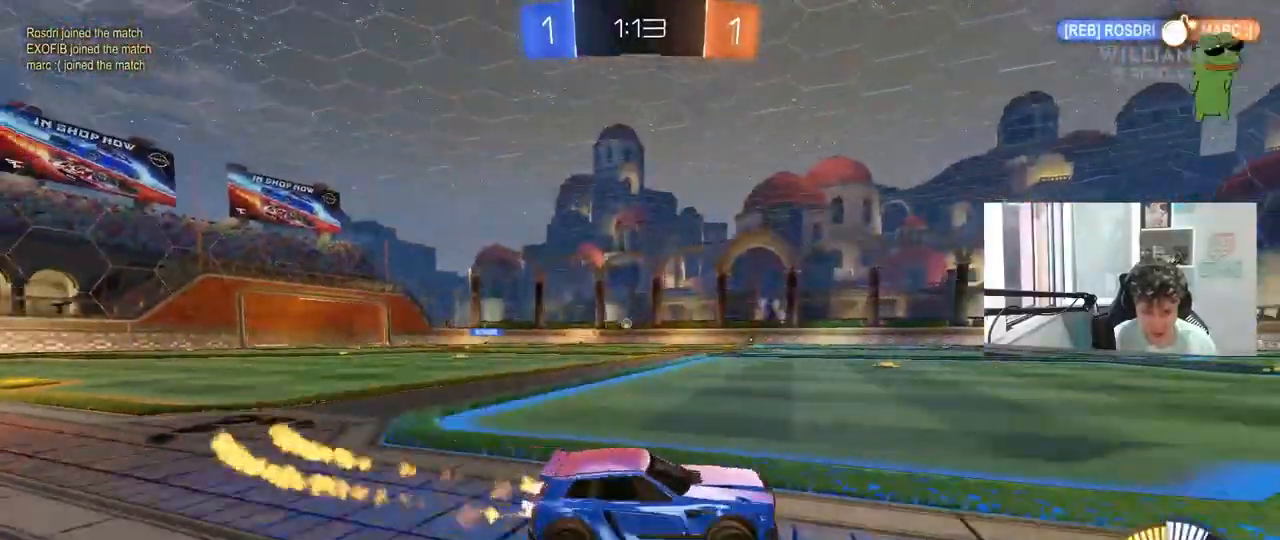
{"keys": ["a", "s", "shift"], "mouse": ["left"], "mouse_move": "still", "events": [[133, "mouse_right", "down"], [167, "shift", "down"], [217, "mouse_right", "up"], [267, "mouse_right", "down"], [267, "s", "down"], [267, "w", "up"], [500, "mouse_right", "up"]]}
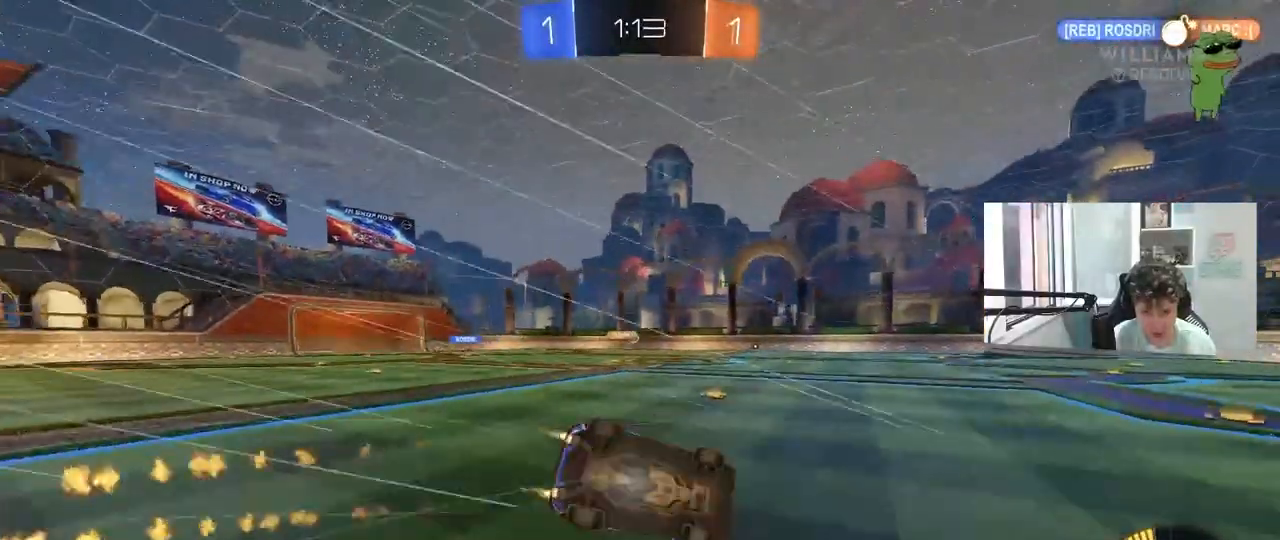
{"keys": ["a", "shift"], "mouse": [], "mouse_move": "still", "events": [[100, "mouse_left", "up"], [150, "s", "up"], [233, "s", "down"], [467, "s", "up"]]}
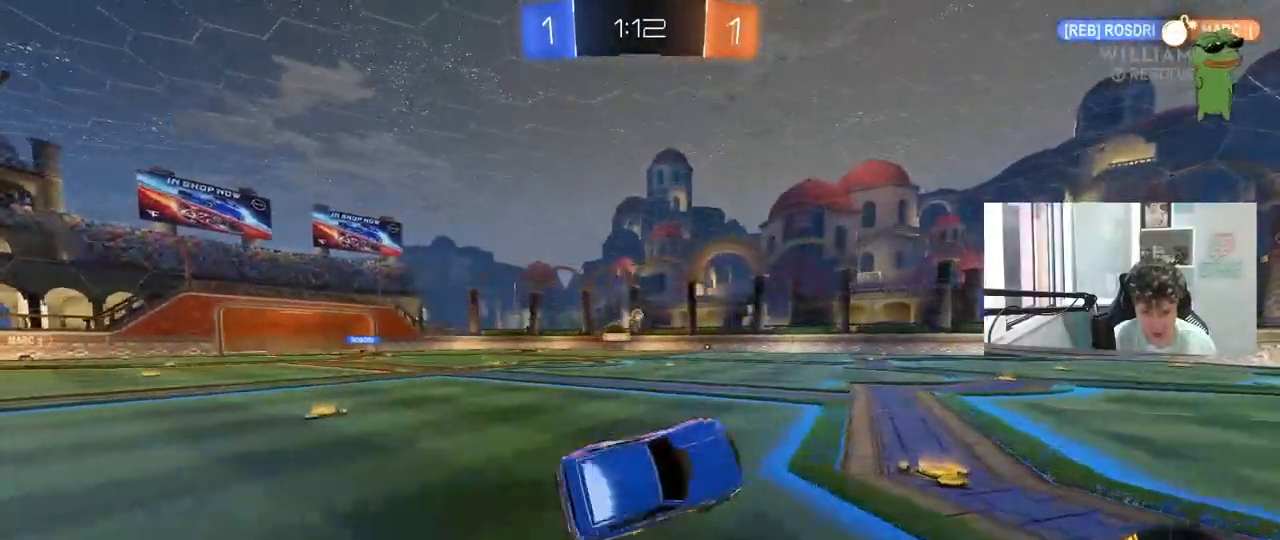
{"keys": ["w"], "mouse": [], "mouse_move": "still", "events": [[17, "shift", "up"], [67, "a", "up"], [200, "w", "down"]]}
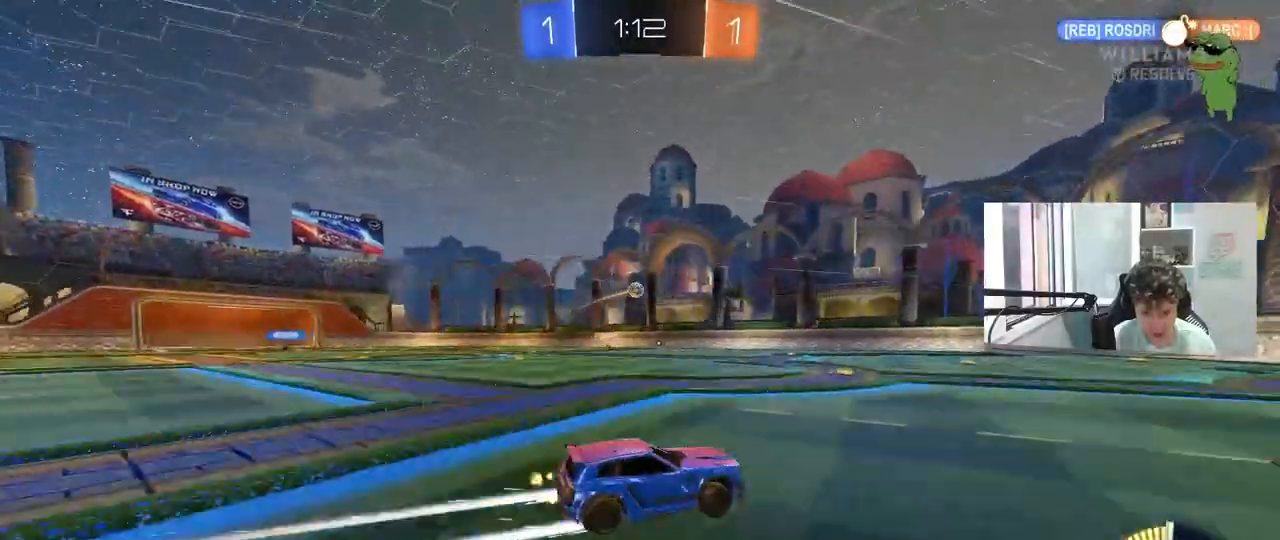
{"keys": ["w"], "mouse": [], "mouse_move": "still", "events": [[267, "d", "down"], [367, "d", "up"]]}
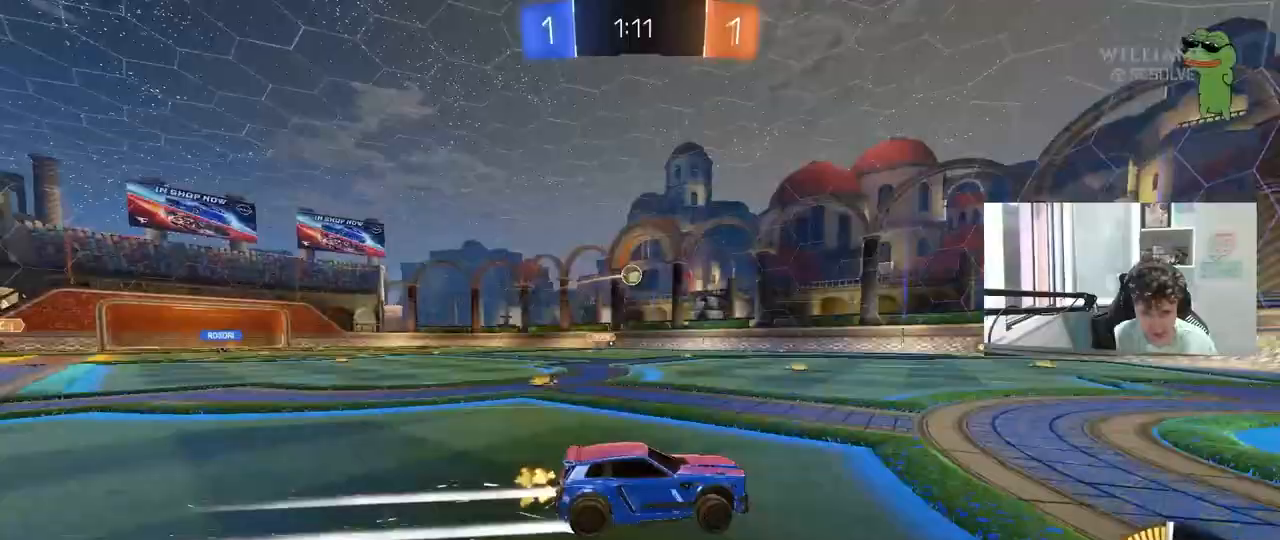
{"keys": ["a", "w"], "mouse": [], "mouse_move": "still", "events": [[50, "a", "down"], [183, "w", "up"], [333, "a", "up"], [467, "a", "down"], [467, "w", "down"]]}
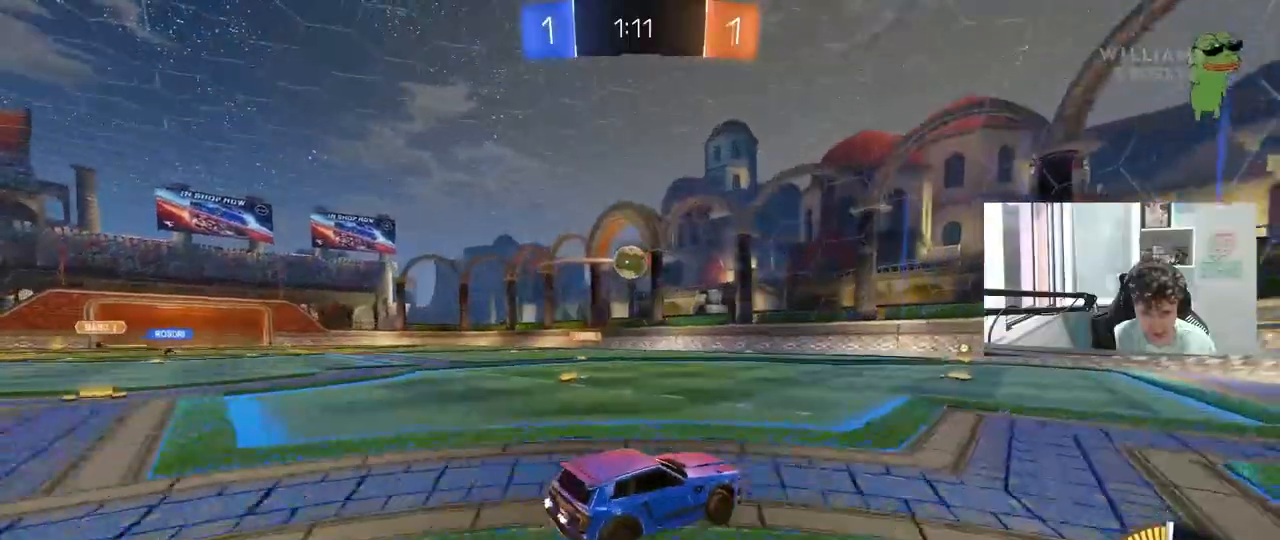
{"keys": ["d", "s"], "mouse": [], "mouse_move": "still", "events": [[17, "w", "up"], [117, "a", "up"], [350, "s", "down"], [433, "d", "down"]]}
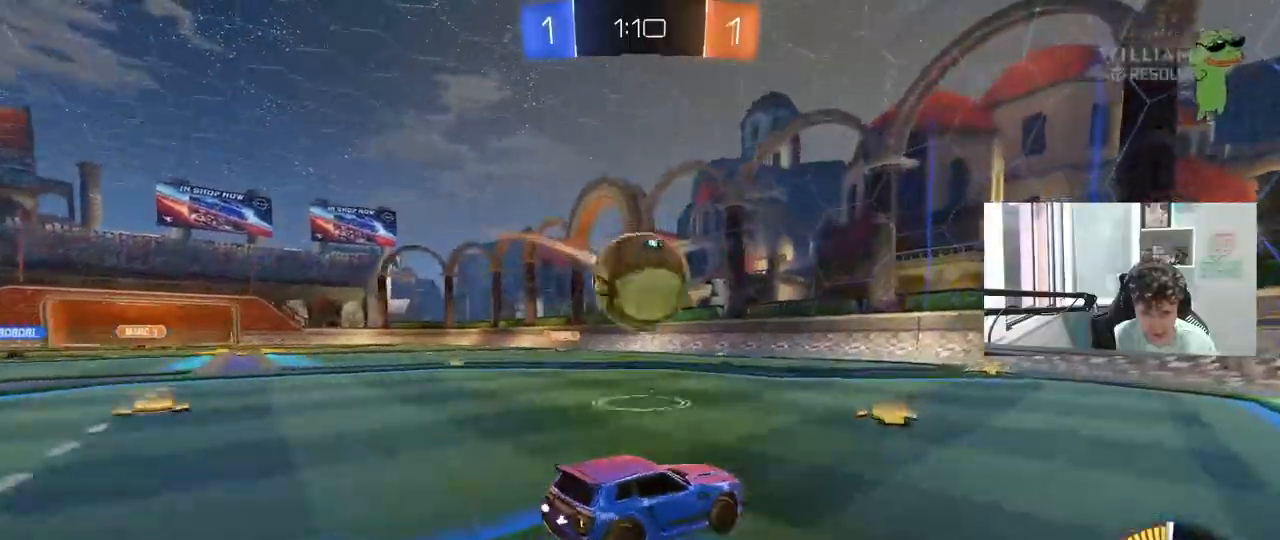
{"keys": ["w"], "mouse": ["left"], "mouse_move": "still", "events": [[33, "s", "up"], [133, "d", "up"], [133, "mouse_left", "down"], [183, "w", "down"], [267, "a", "down"], [417, "a", "up"]]}
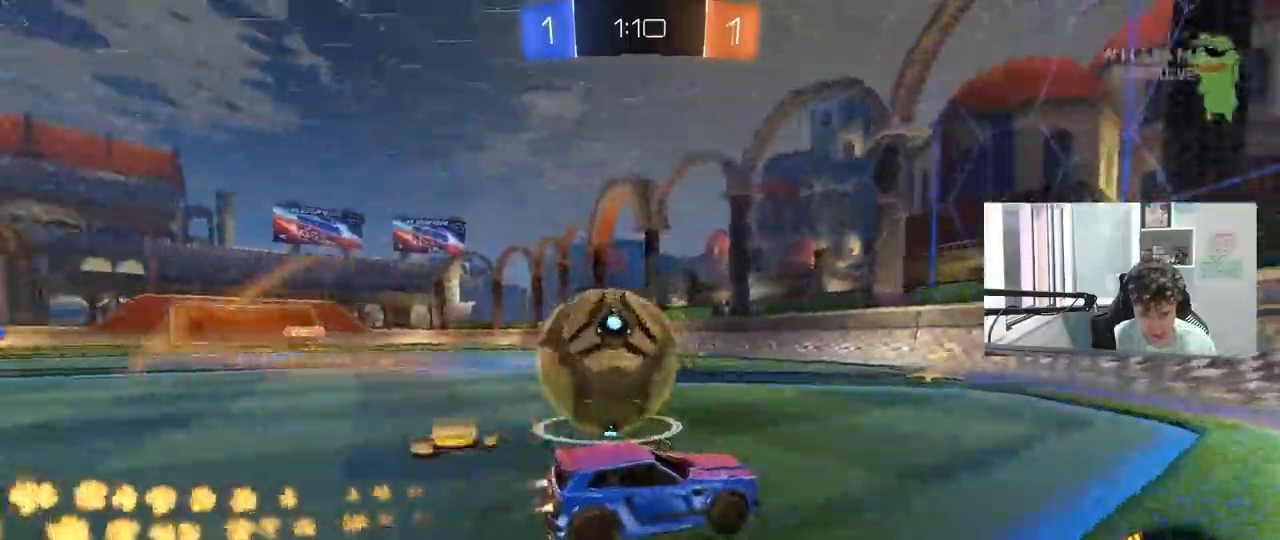
{"keys": ["a", "w"], "mouse": [], "mouse_move": "still", "events": [[150, "mouse_left", "up"], [183, "a", "down"], [183, "shift", "down"], [383, "shift", "up"]]}
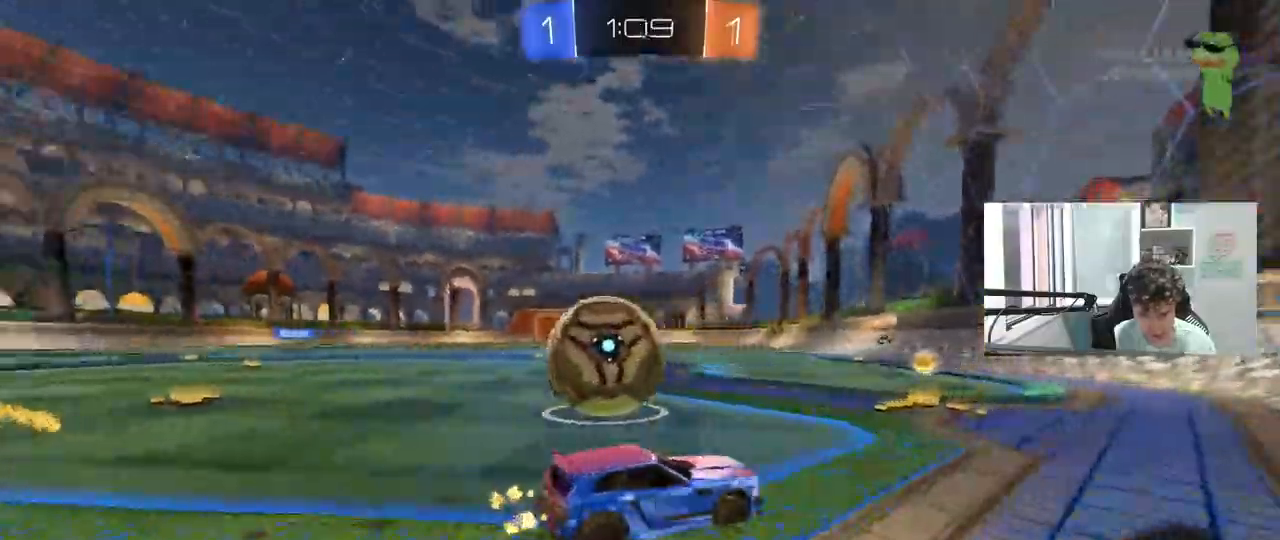
{"keys": ["w"], "mouse": ["left"], "mouse_move": "down-left", "events": [[167, "mouse_left", "down"], [200, "a", "up"]]}
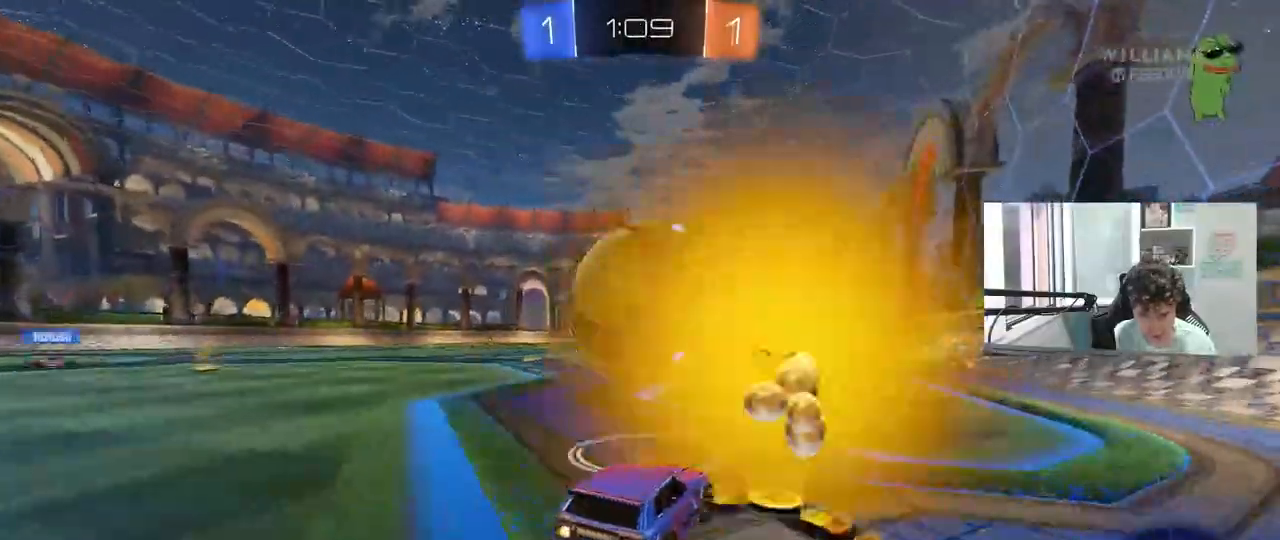
{"keys": [], "mouse": ["left"], "mouse_move": "still", "events": [[167, "a", "down"], [217, "mouse_right", "down"], [217, "w", "up"], [317, "a", "up"], [317, "d", "down"], [317, "s", "down"], [450, "mouse_right", "up"], [500, "d", "up"], [500, "s", "up"]]}
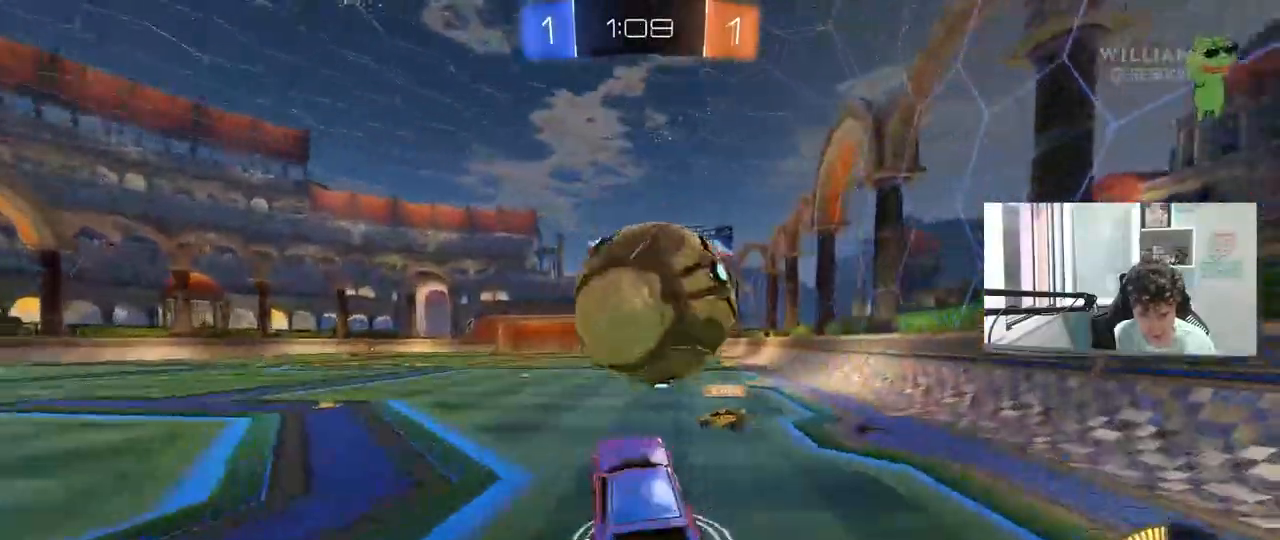
{"keys": ["shift", "w"], "mouse": [], "mouse_move": "still", "events": [[50, "mouse_left", "up"], [100, "d", "down"], [183, "shift", "down"], [233, "mouse_right", "down"], [333, "mouse_left", "down"], [383, "mouse_right", "up"], [433, "w", "down"], [467, "d", "up"], [467, "mouse_left", "up"]]}
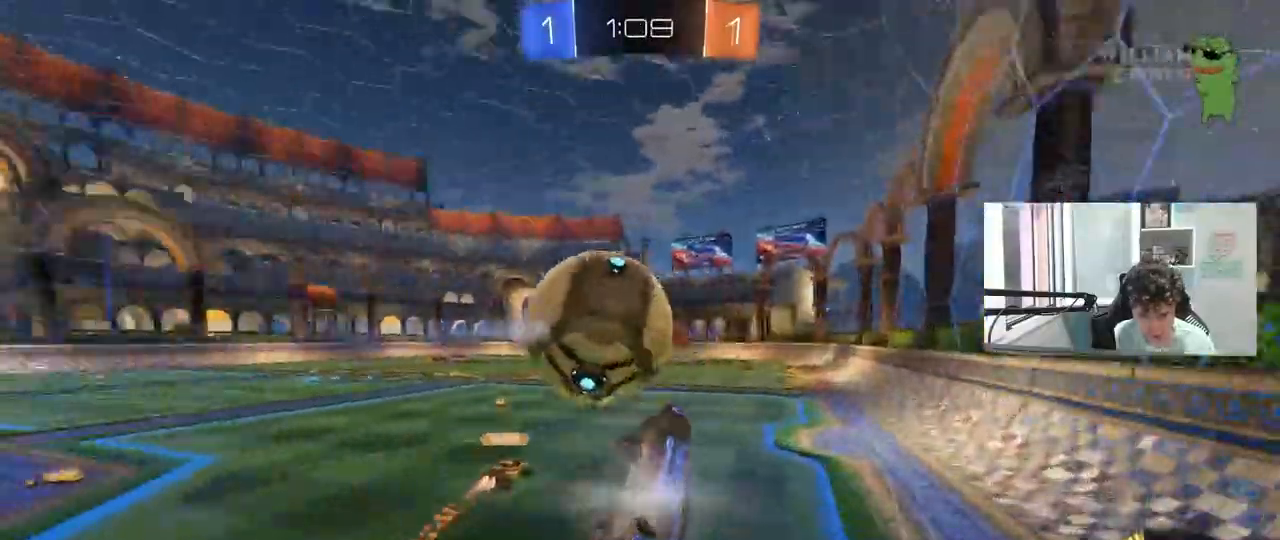
{"keys": ["a", "w"], "mouse": [], "mouse_move": "still", "events": [[17, "a", "down"], [17, "shift", "up"], [17, "w", "up"], [167, "w", "down"], [300, "shift", "down"], [350, "shift", "up"]]}
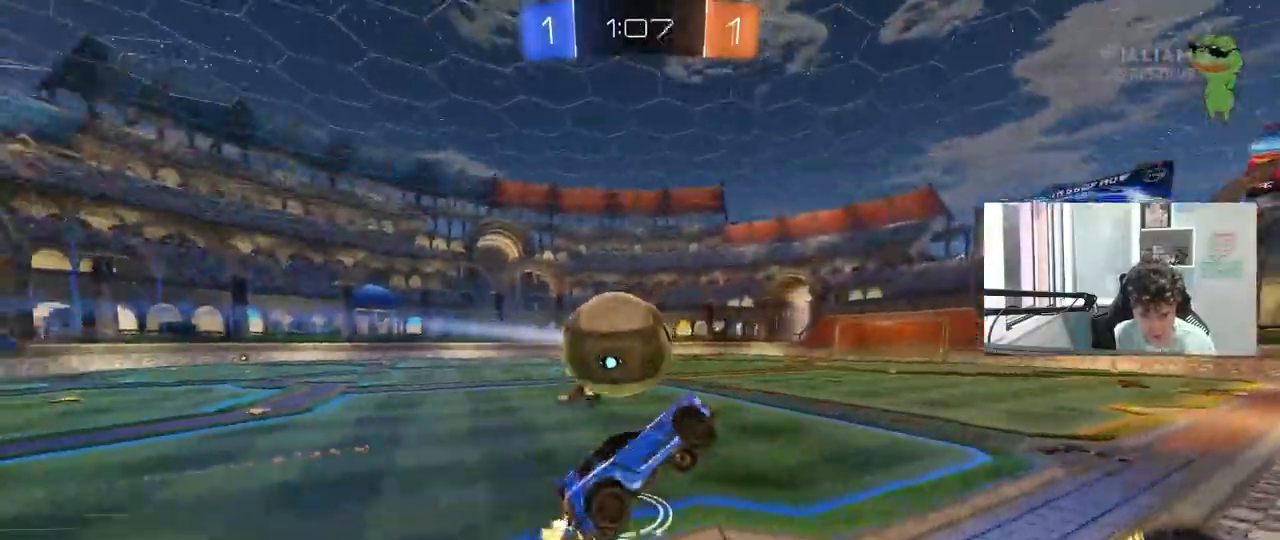
{"keys": ["w"], "mouse": [], "mouse_move": "still", "events": [[83, "a", "up"], [167, "w", "up"], [400, "w", "down"]]}
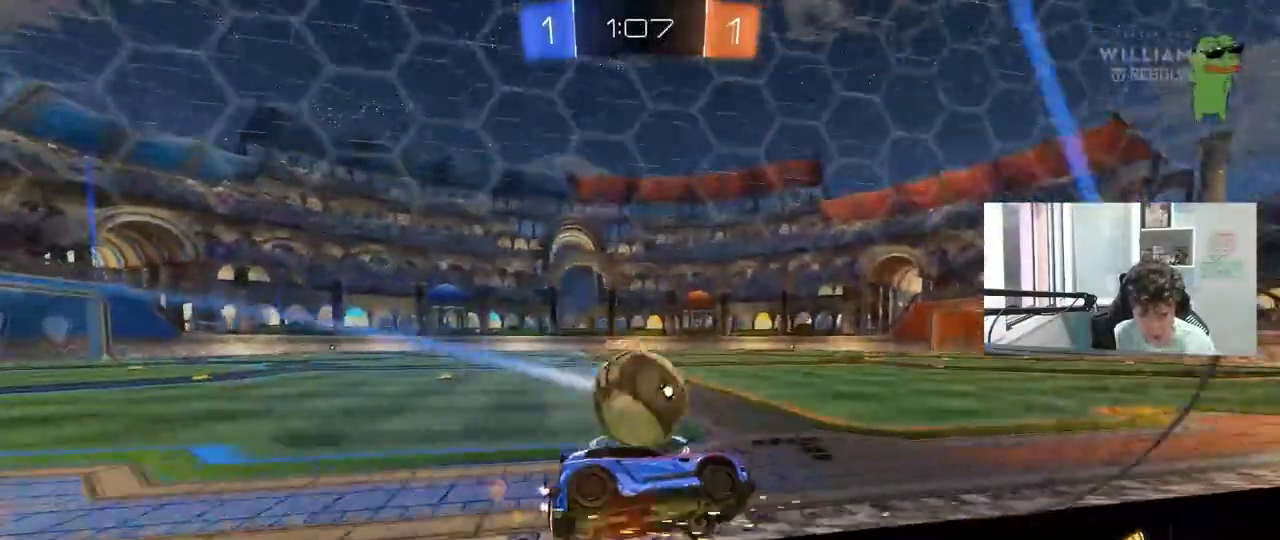
{"keys": [], "mouse": [], "mouse_move": "still", "events": [[100, "w", "up"], [233, "a", "down"], [333, "a", "up"], [333, "s", "down"], [417, "s", "up"]]}
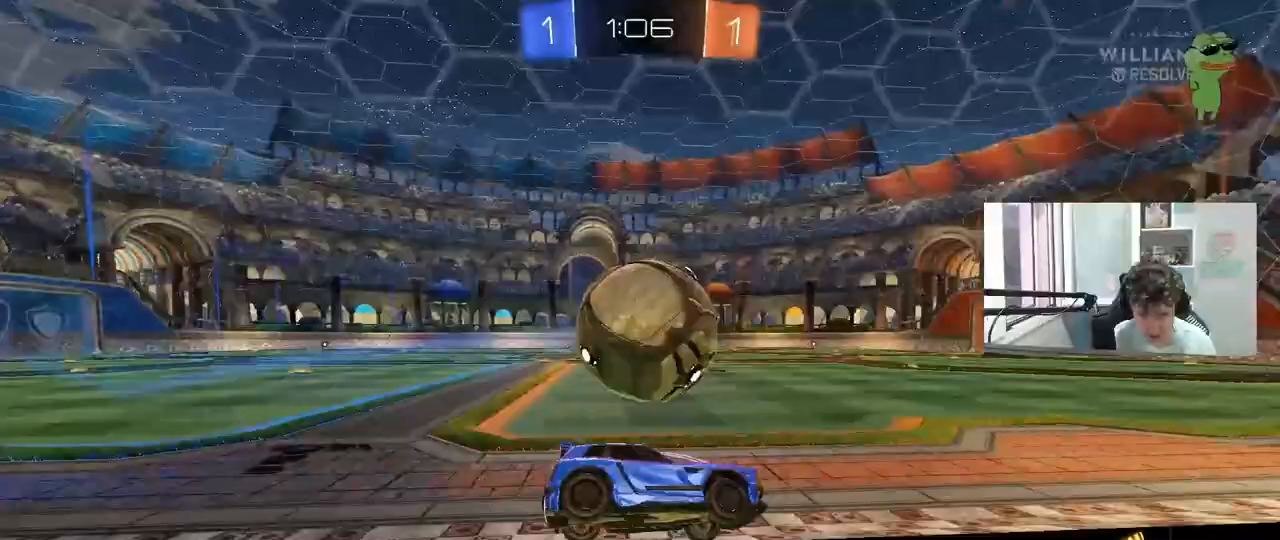
{"keys": ["w"], "mouse": ["left"], "mouse_move": "down-left", "events": [[17, "d", "down"], [17, "mouse_left", "down"], [67, "d", "up"], [67, "w", "down"], [167, "mouse_left", "up"], [250, "w", "up"], [300, "a", "down"], [300, "w", "down"], [400, "mouse_left", "down"], [483, "a", "up"]]}
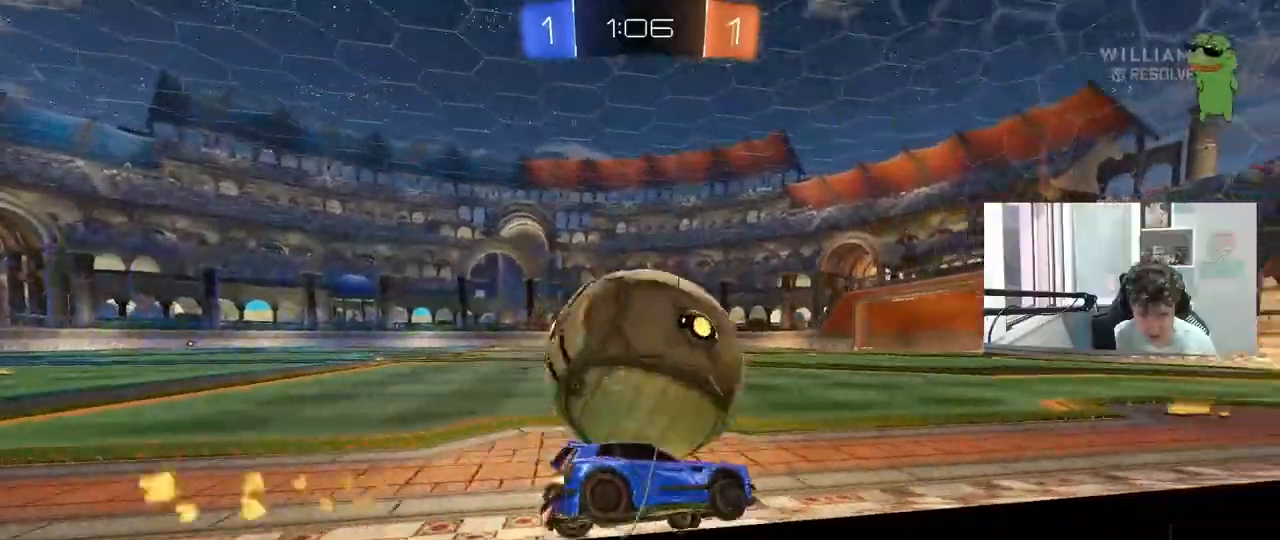
{"keys": ["a", "shift"], "mouse": ["left"], "mouse_move": "still", "events": [[33, "mouse_right", "down"], [33, "w", "up"], [83, "a", "down"], [83, "shift", "down"], [117, "space", "down"], [133, "mouse_right", "up"], [183, "mouse_right", "down"], [267, "space", "up"], [417, "mouse_right", "up"]]}
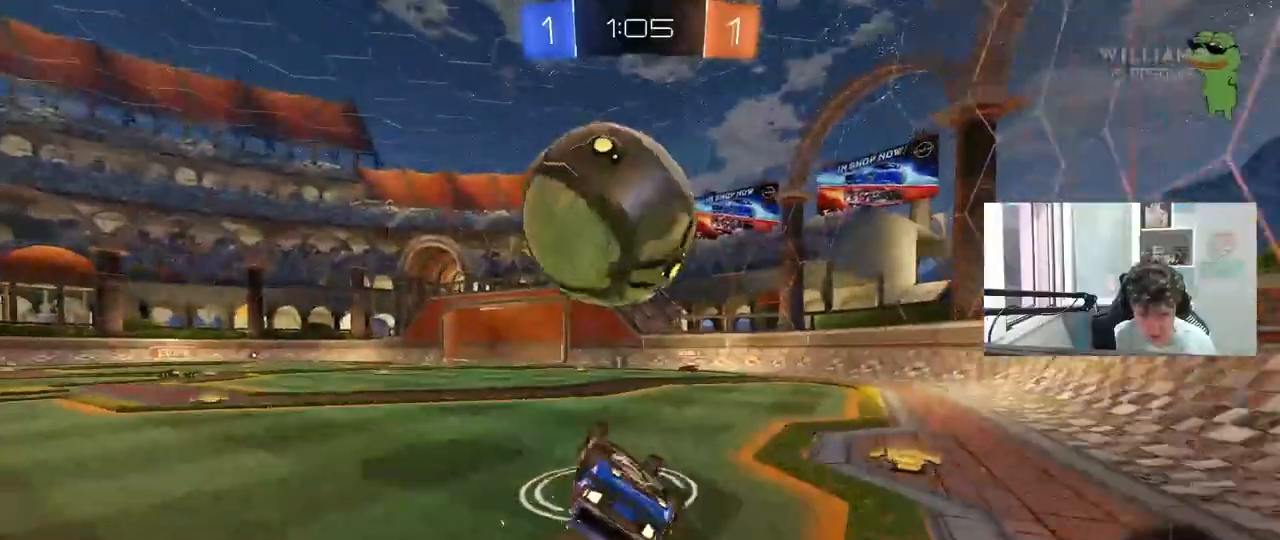
{"keys": [], "mouse": [], "mouse_move": "still", "events": [[233, "mouse_left", "up"], [233, "s", "down"], [283, "shift", "up"], [333, "s", "up"], [383, "a", "up"]]}
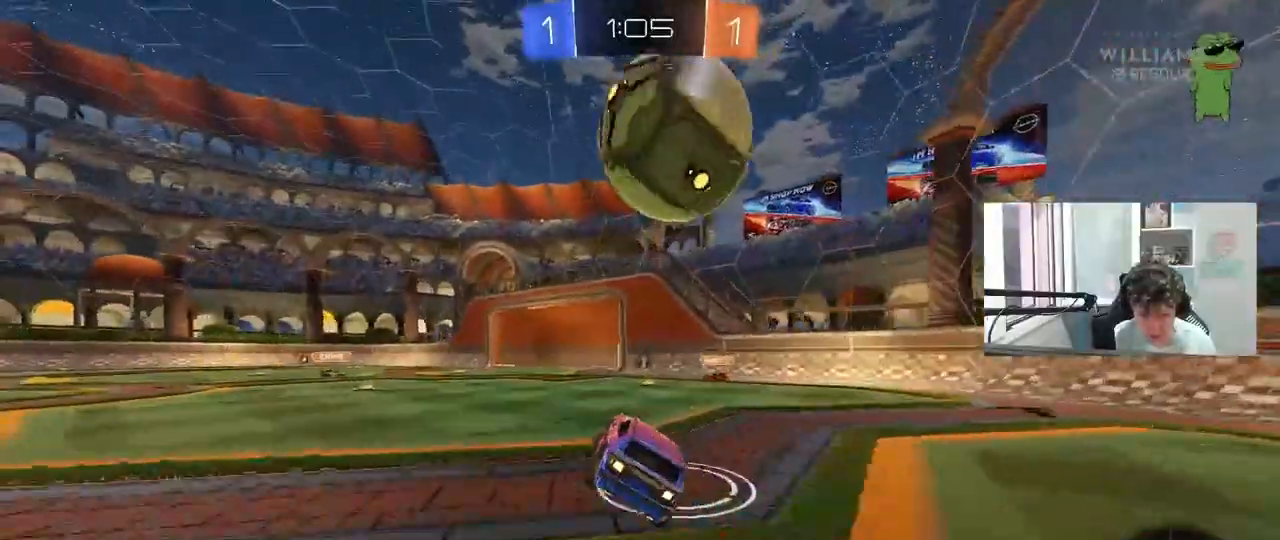
{"keys": ["s"], "mouse": ["left", "right"], "mouse_move": "still", "events": [[117, "w", "down"], [250, "d", "down"], [300, "mouse_left", "down"], [300, "w", "up"], [350, "mouse_right", "down"], [400, "a", "down"], [400, "s", "down"], [433, "a", "up"], [483, "d", "up"]]}
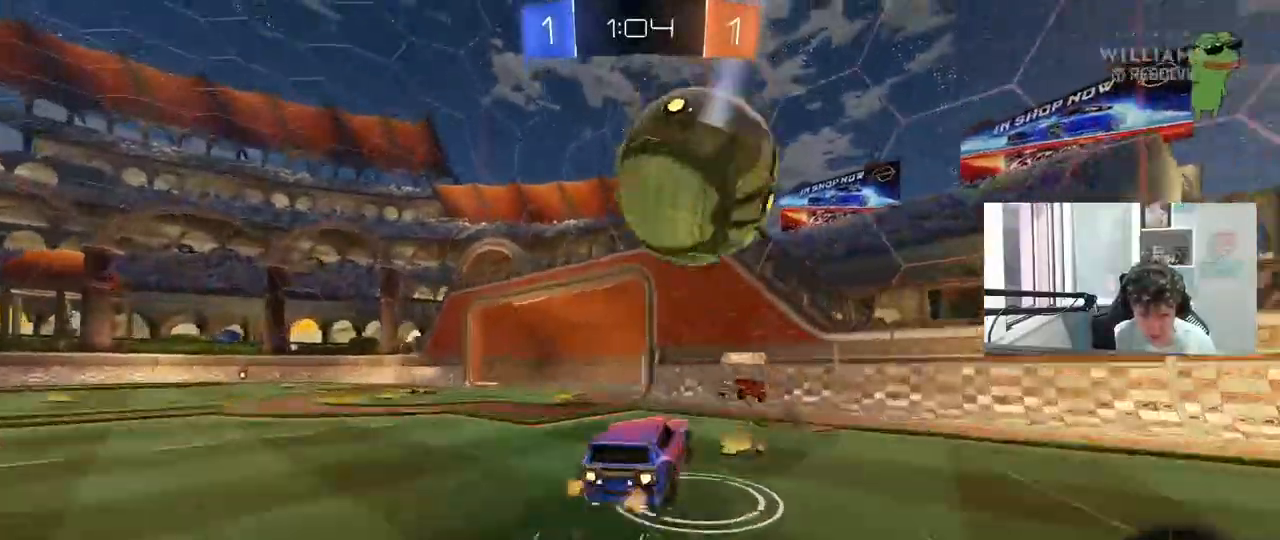
{"keys": ["a", "s", "shift"], "mouse": [], "mouse_move": "still", "events": [[33, "mouse_right", "up"], [33, "s", "up"], [83, "mouse_right", "down"], [167, "a", "down"], [167, "x", "down"], [217, "x", "up"], [267, "a", "up"], [267, "mouse_left", "up"], [317, "mouse_right", "up"], [367, "s", "down"], [417, "a", "down"], [450, "shift", "down"]]}
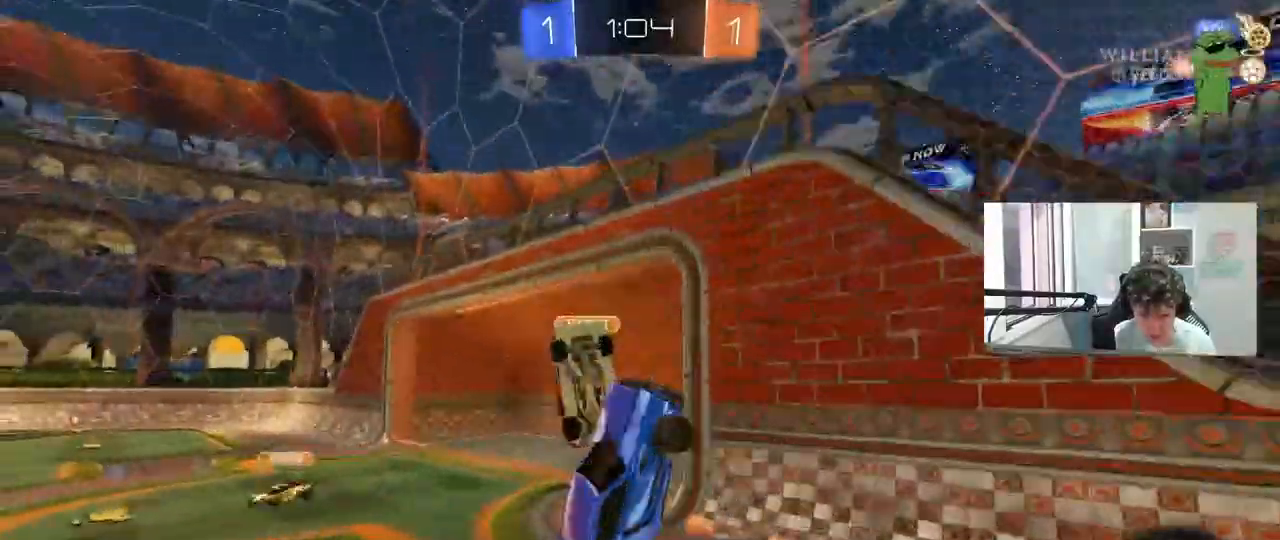
{"keys": ["d", "shift", "w"], "mouse": [], "mouse_move": "still", "events": [[100, "shift", "up"], [100, "space", "down"], [200, "a", "up"], [200, "s", "up"], [233, "d", "down"], [233, "shift", "down"], [283, "space", "up"], [333, "w", "down"]]}
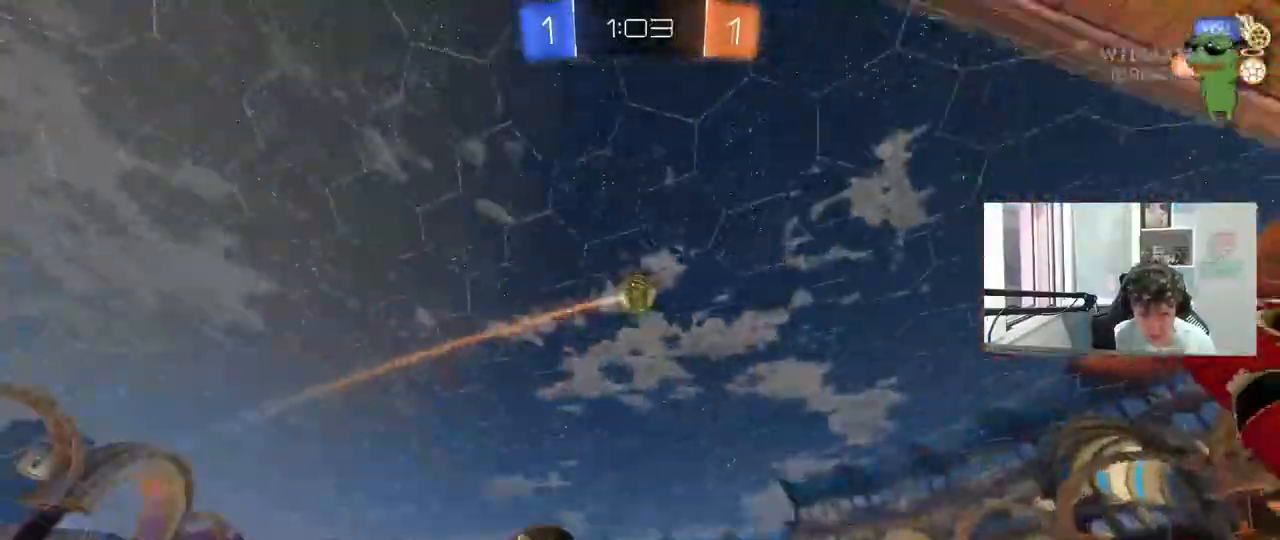
{"keys": ["w"], "mouse": [], "mouse_move": "still", "events": [[250, "shift", "up"], [433, "d", "up"]]}
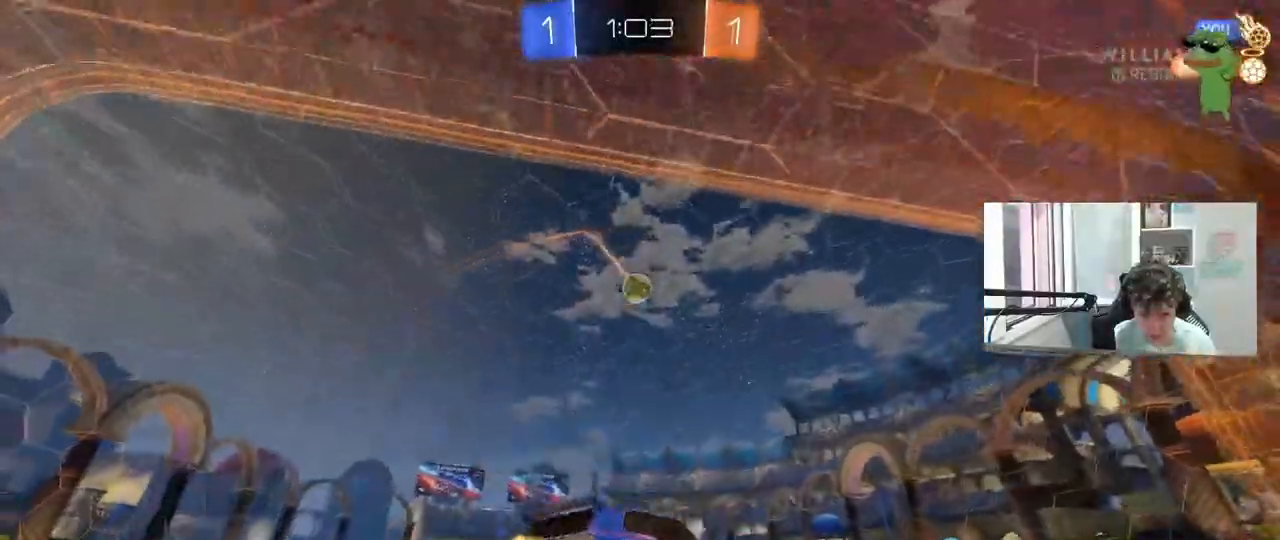
{"keys": ["w"], "mouse": [], "mouse_move": "still", "events": [[33, "a", "down"], [417, "a", "up"]]}
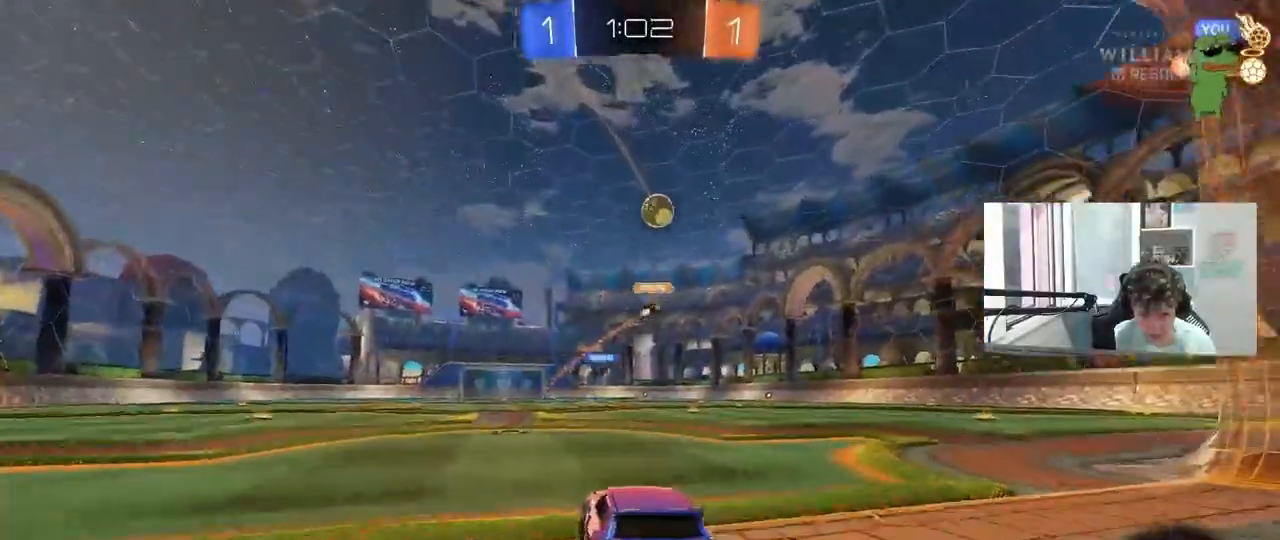
{"keys": ["d", "w"], "mouse": ["left"], "mouse_move": "still", "events": [[100, "mouse_left", "down"], [150, "a", "down"], [233, "a", "up"], [467, "d", "down"]]}
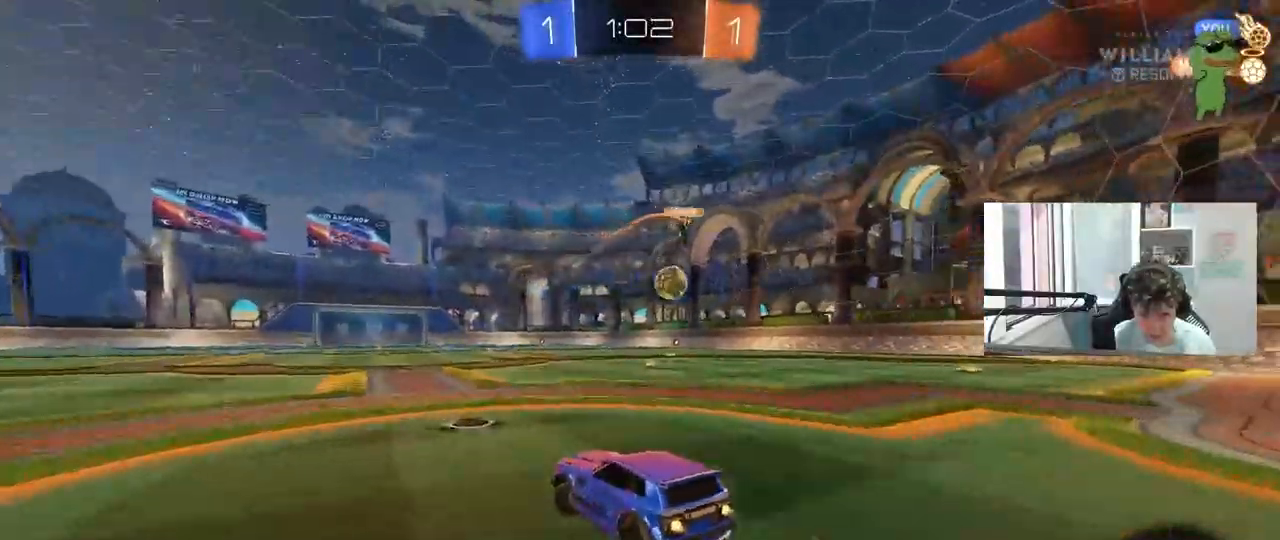
{"keys": ["w"], "mouse": [], "mouse_move": "still", "events": [[67, "d", "up"], [200, "mouse_left", "up"], [400, "a", "down"], [483, "a", "up"]]}
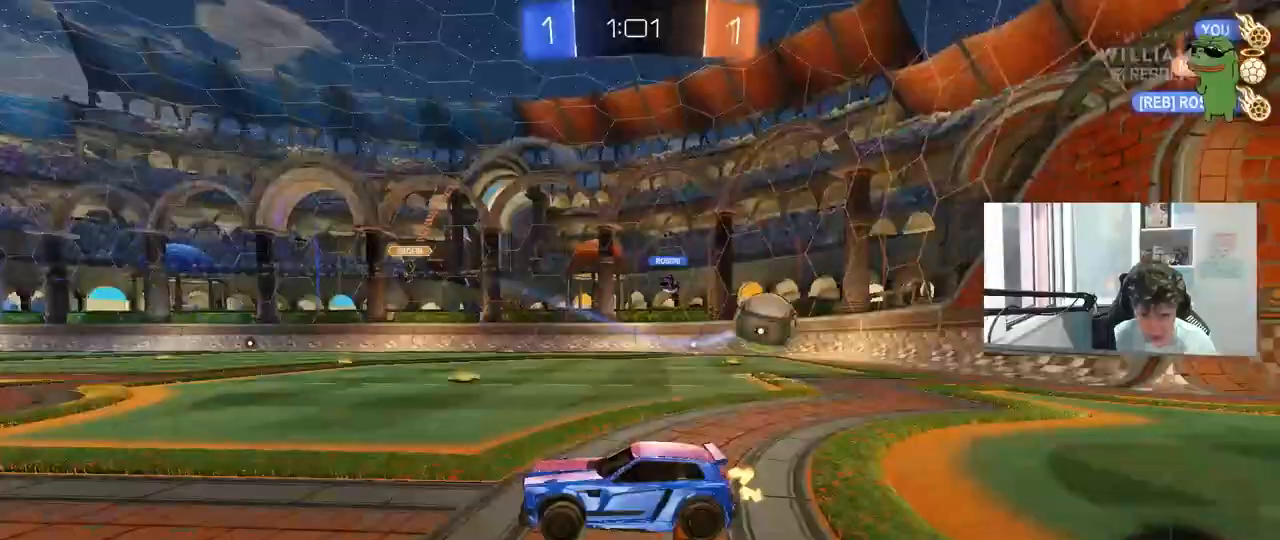
{"keys": ["w"], "mouse": [], "mouse_move": "still", "events": [[33, "d", "down"], [83, "d", "up"], [133, "a", "down"], [267, "a", "up"], [267, "d", "down"], [317, "d", "up"], [450, "d", "down"], [500, "d", "up"]]}
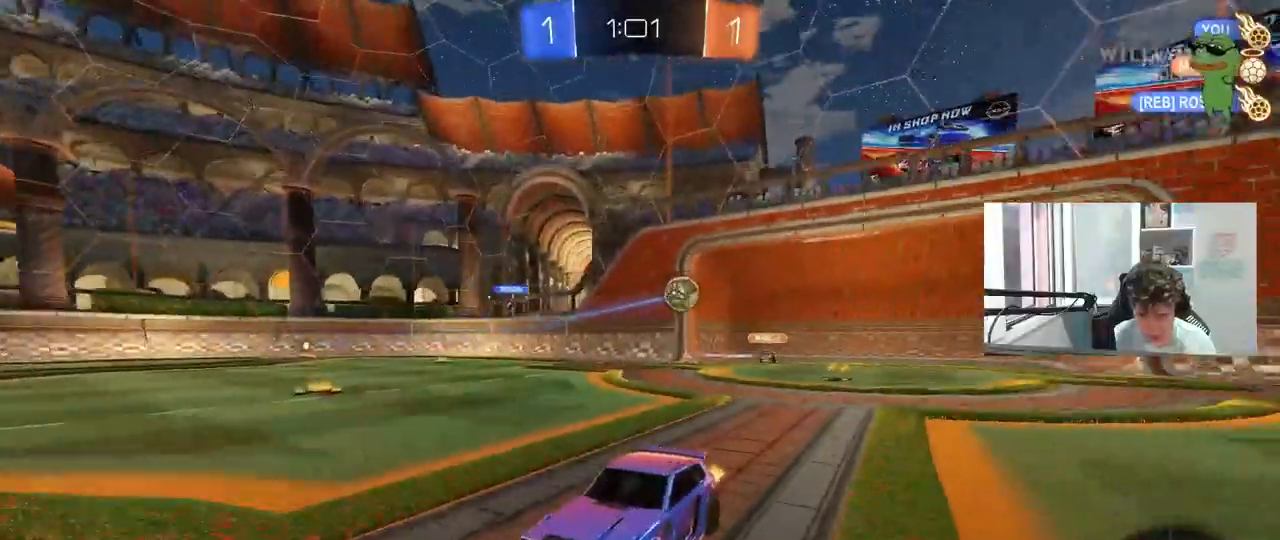
{"keys": ["d", "w"], "mouse": [], "mouse_move": "still", "events": [[100, "a", "down"], [233, "shift", "down"], [417, "shift", "up"], [467, "a", "up"], [467, "d", "down"]]}